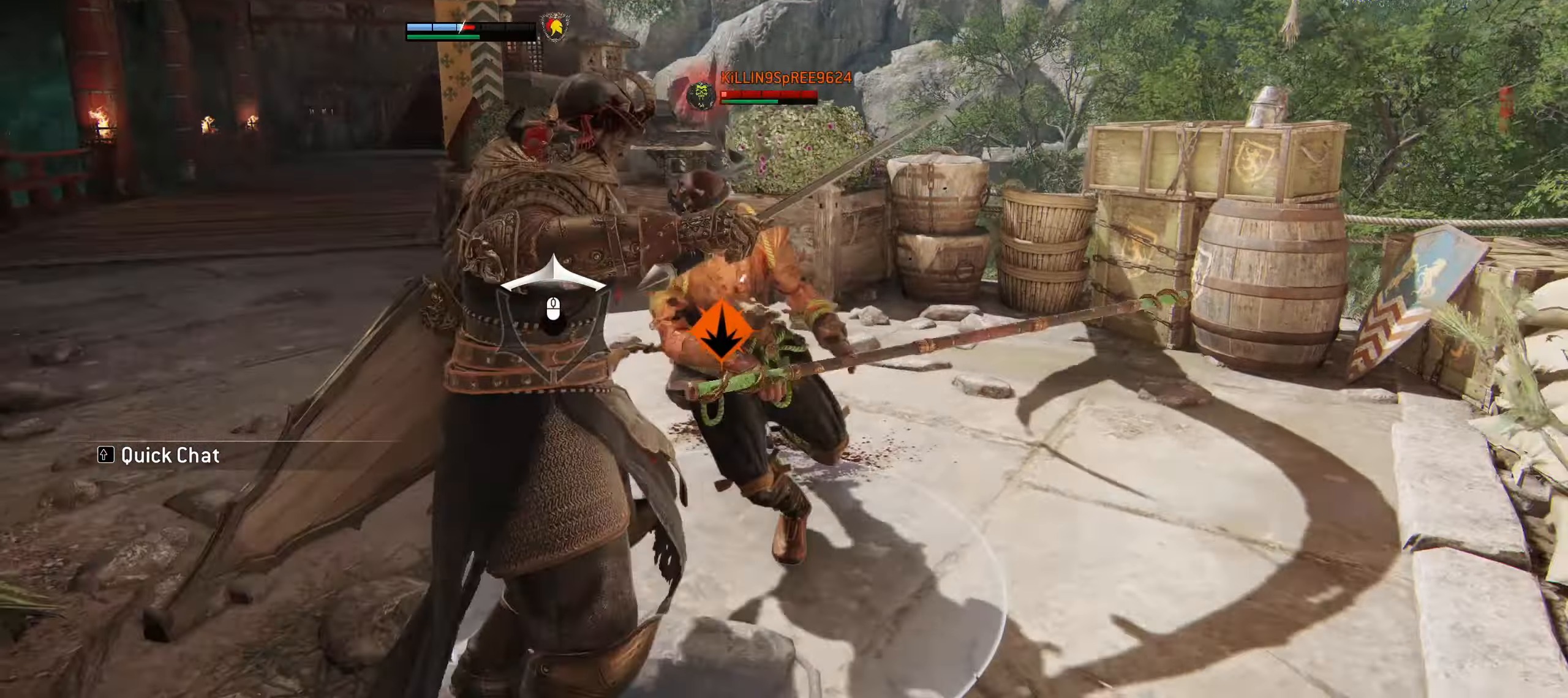
Gameplay with keyboard and mouse; each line is a JSON object with the keys and mouse buttons held at the frame after it. "events" lists presses ("down") and releases ("up") of "1", "2", "3", "4", "5", "a", "alt", "c", "ctrl", "d", "e", "f", "g", "q", "r", "s", "shift", "space", "t", "tab", "v", "w", "x", "z", "mouse_left", "mouse_wheel" and "mouse_right" between this image and that frame as [ms after this image, input, new state], when the widget could be followed in between. "mouse_left", "mouse_wheel", "mouse_right" = the "left", "wheel", "right" buttons of the "mouse" list. No other keys are recorded. "wheel" means that the mouse wheel is clicked or scrolled. Not read: caps_lock mouse_move.
{"keys": ["a", "w"], "mouse": [], "events": []}
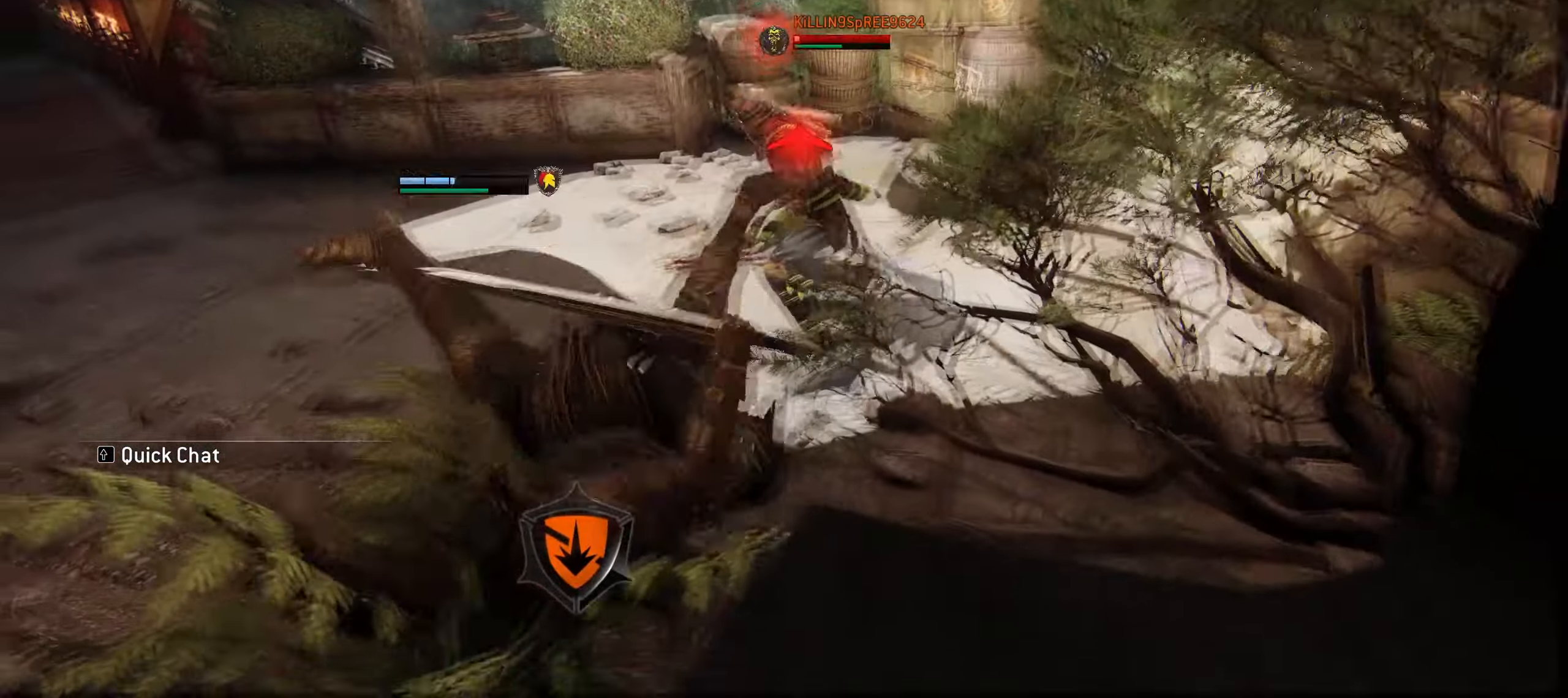
{"keys": ["a", "w"], "mouse": [], "events": []}
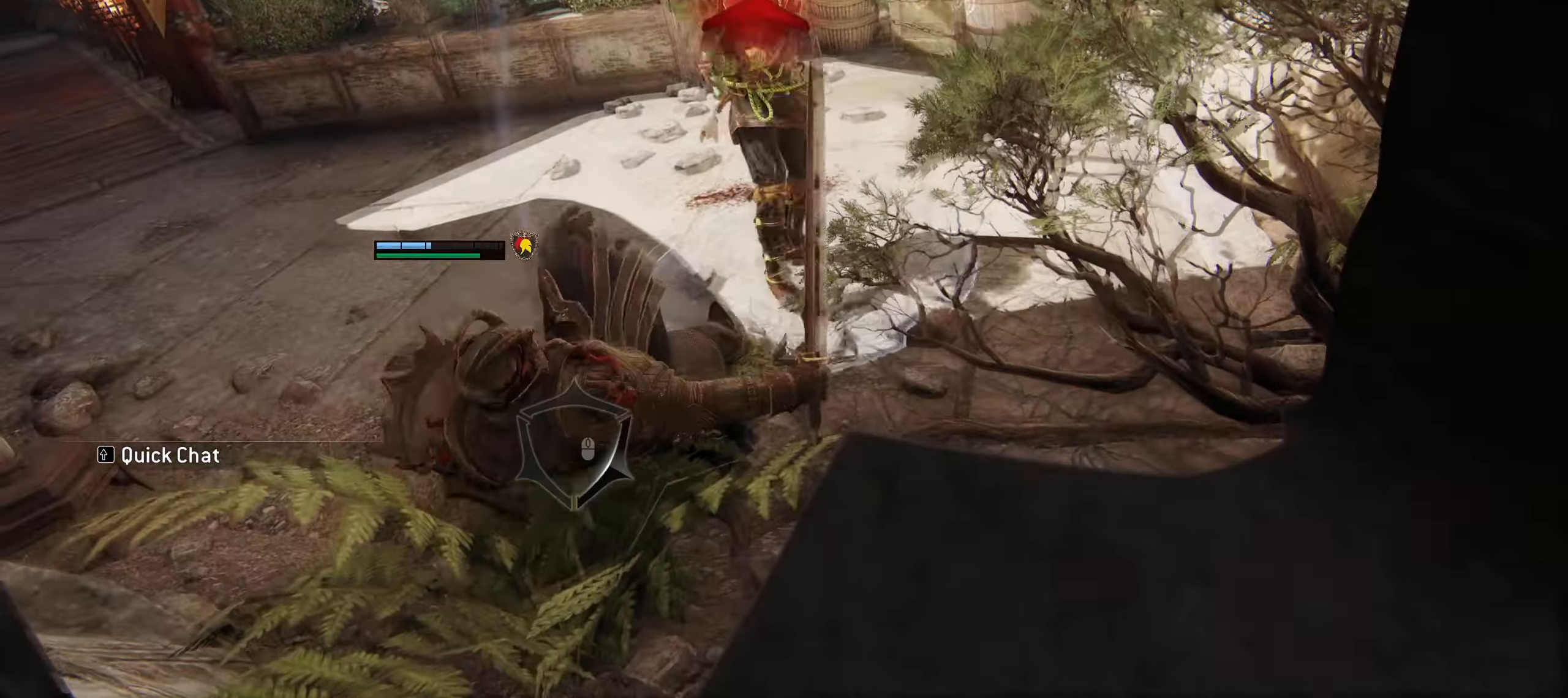
{"keys": ["a", "w"], "mouse": [], "events": [[83, "w", "up"], [316, "w", "down"]]}
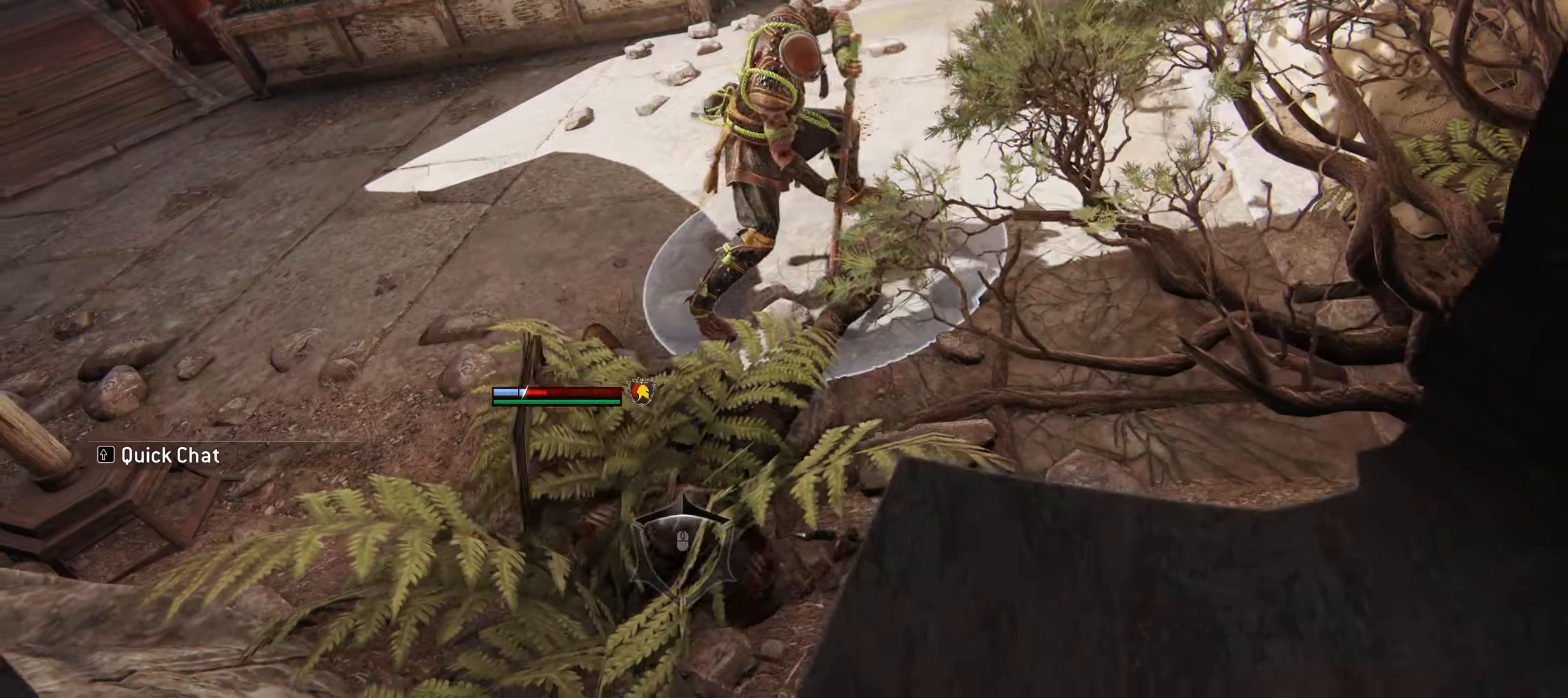
{"keys": ["w"], "mouse": ["right"], "events": [[383, "mouse_right", "down"], [467, "a", "up"]]}
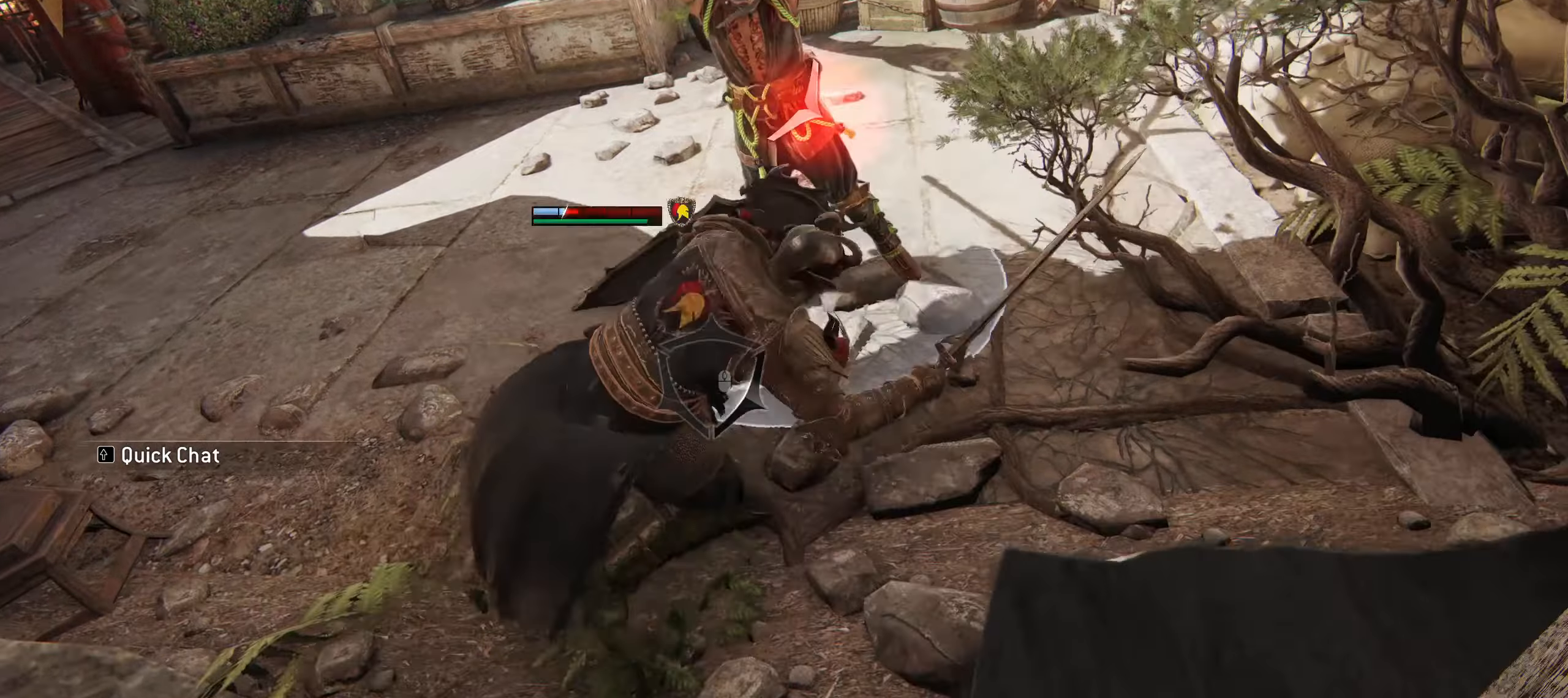
{"keys": ["a", "w"], "mouse": [], "events": [[200, "mouse_right", "up"], [250, "e", "down"], [400, "a", "down"], [433, "e", "up"]]}
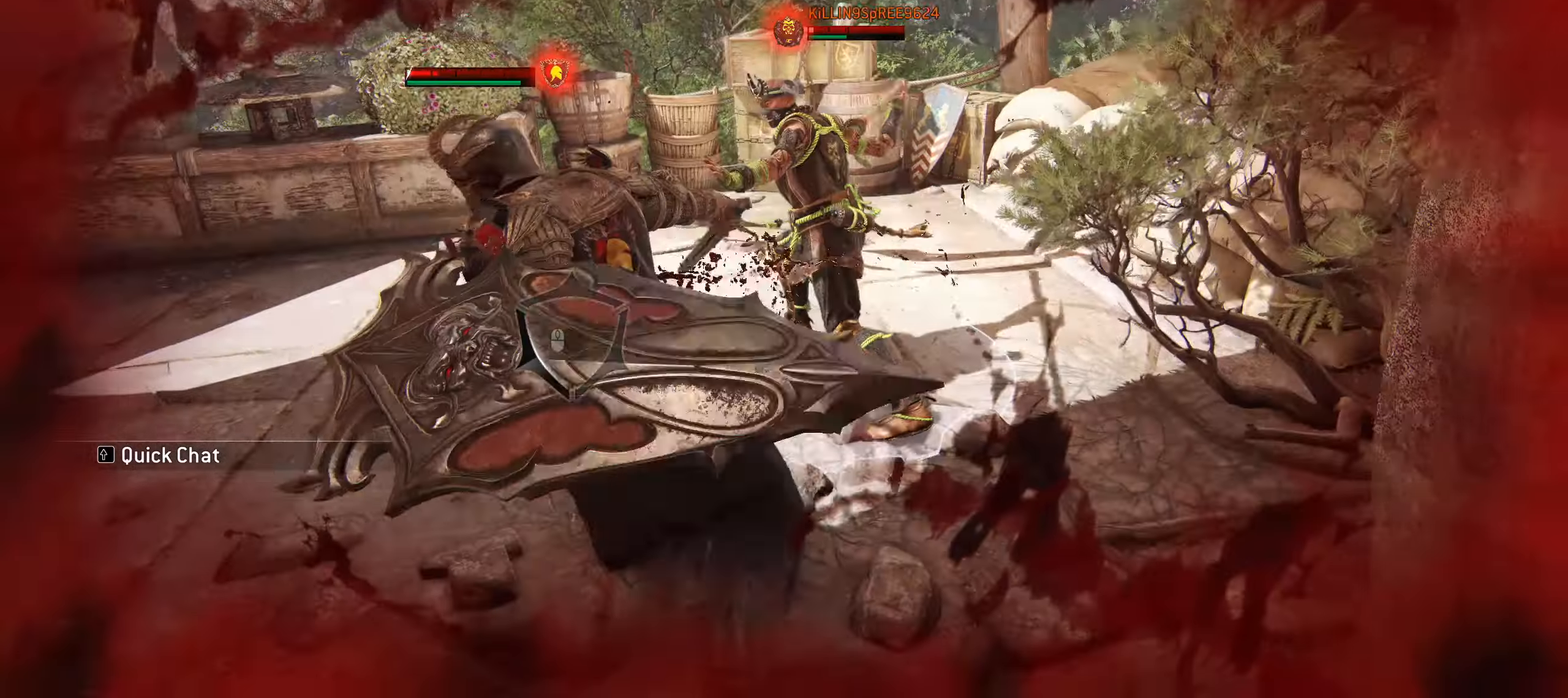
{"keys": ["a", "w"], "mouse": [], "events": []}
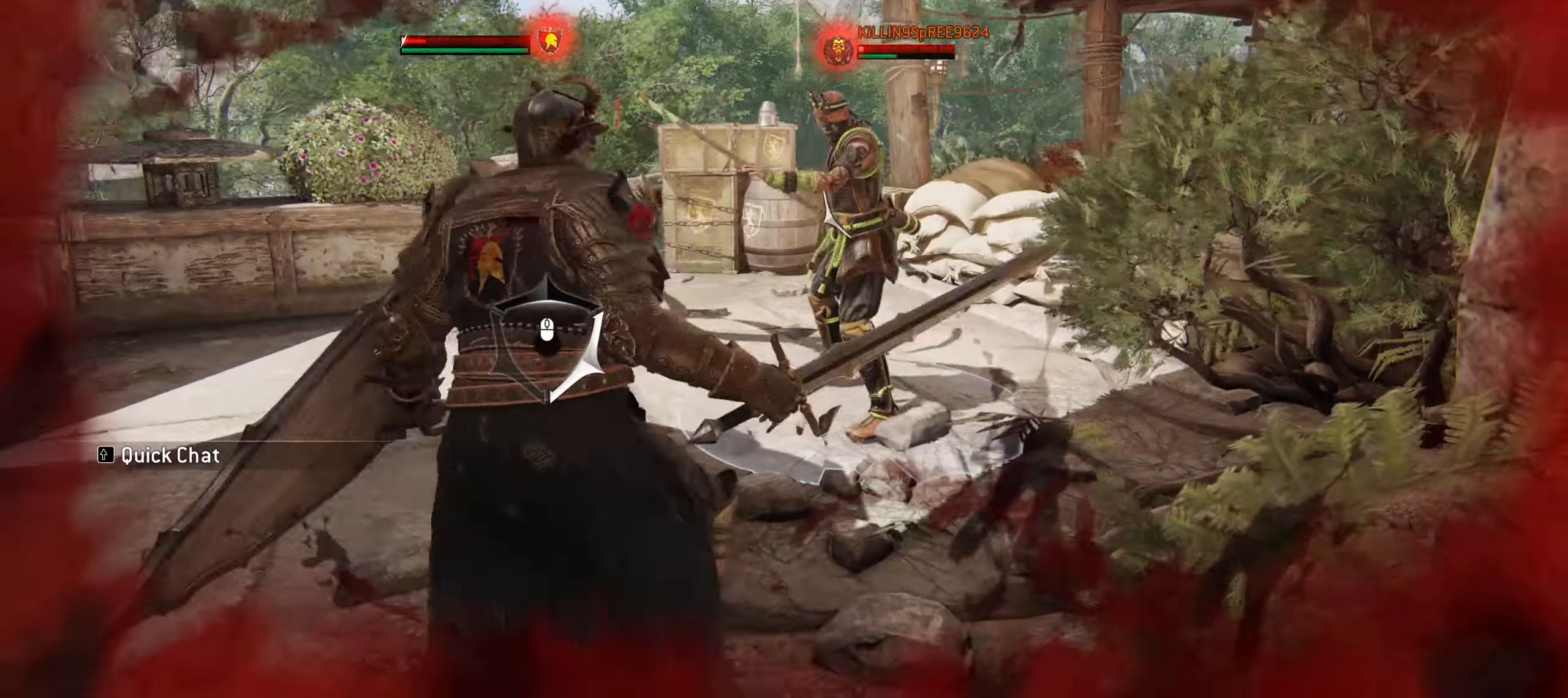
{"keys": ["f", "w"], "mouse": [], "events": [[333, "a", "up"], [417, "f", "down"]]}
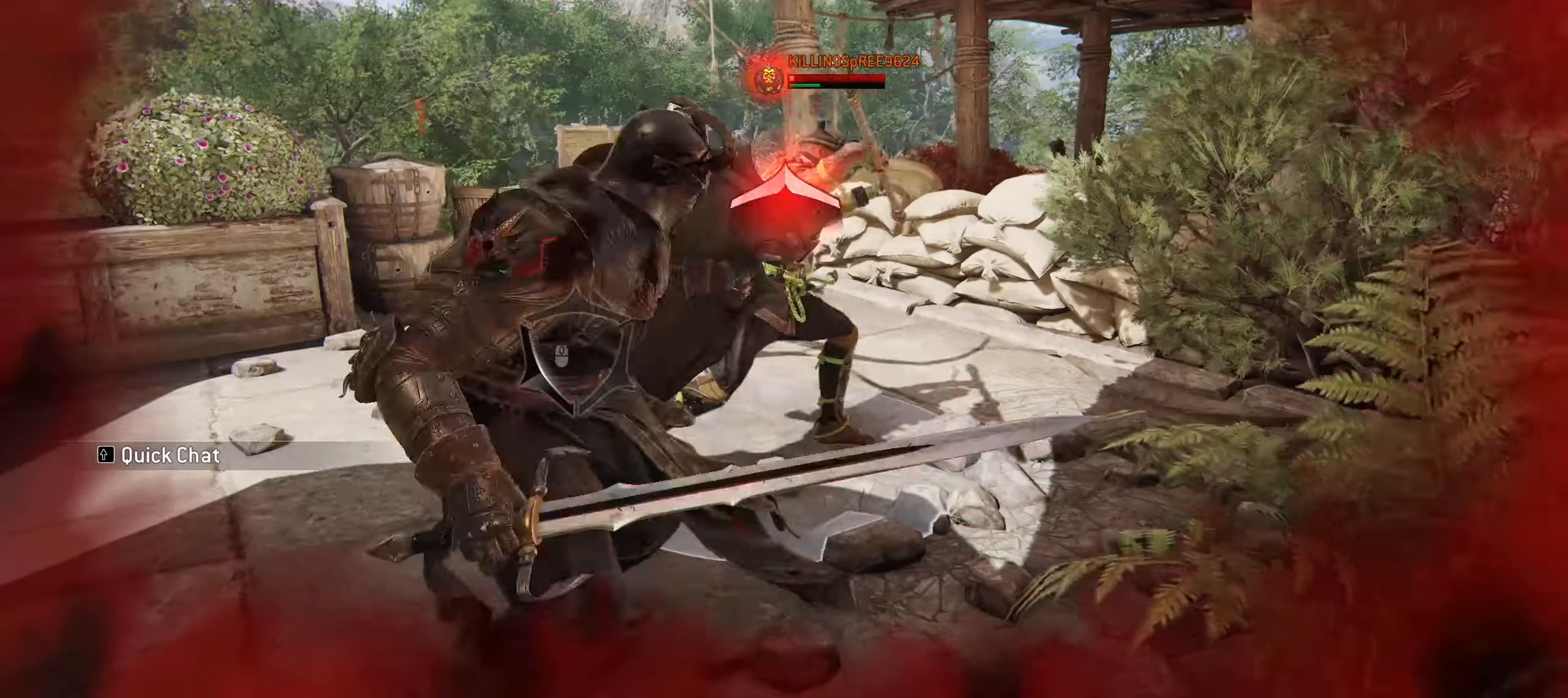
{"keys": ["a", "w"], "mouse": [], "events": [[67, "f", "up"], [350, "a", "down"]]}
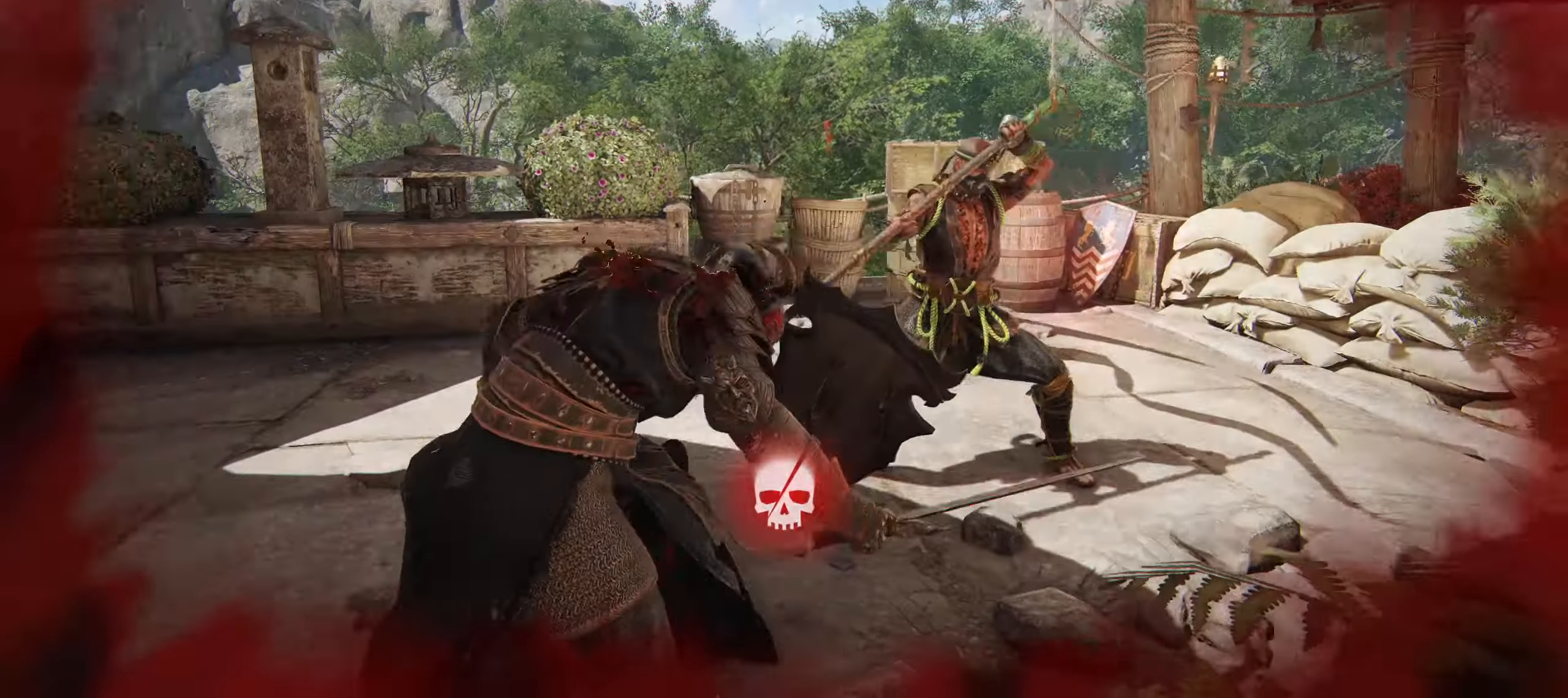
{"keys": [], "mouse": [], "events": [[33, "w", "up"], [83, "a", "up"]]}
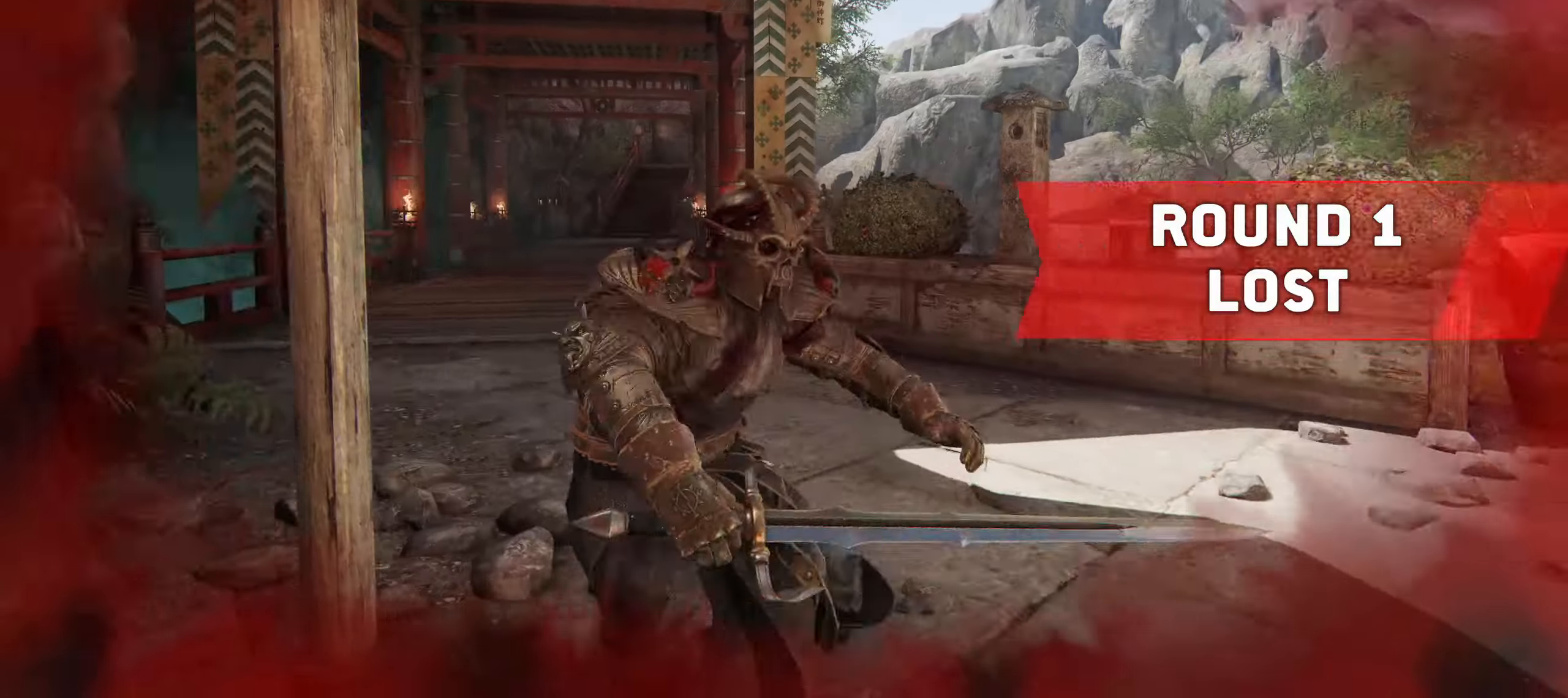
{"keys": [], "mouse": [], "events": []}
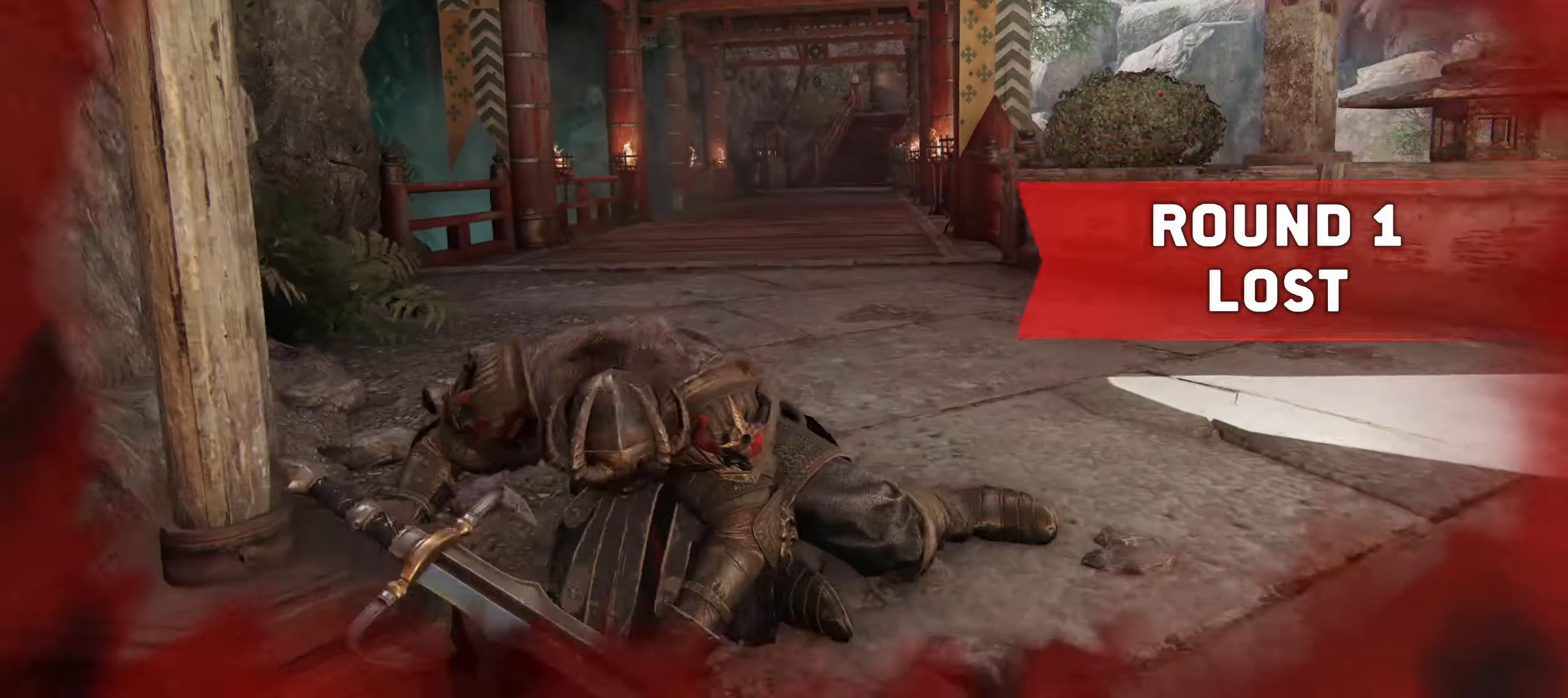
{"keys": [], "mouse": [], "events": []}
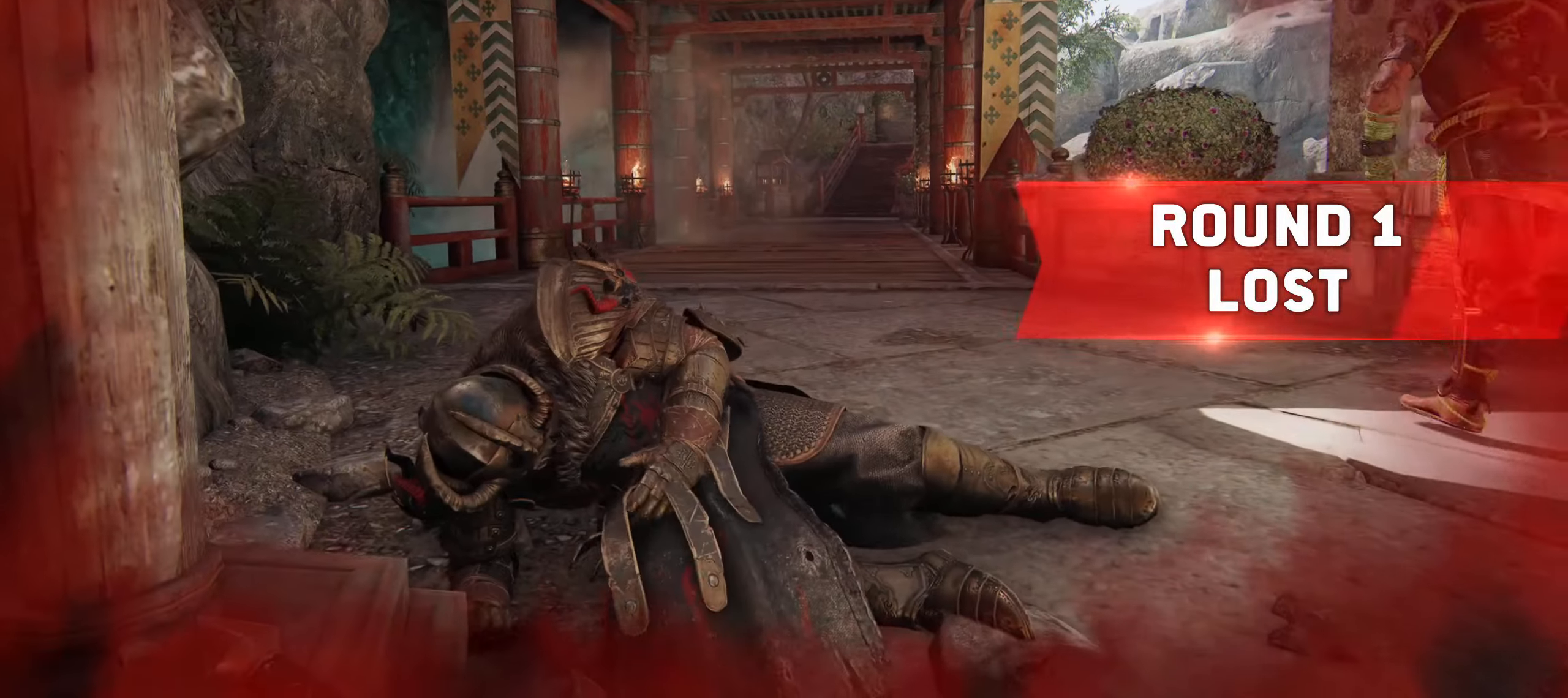
{"keys": [], "mouse": [], "events": []}
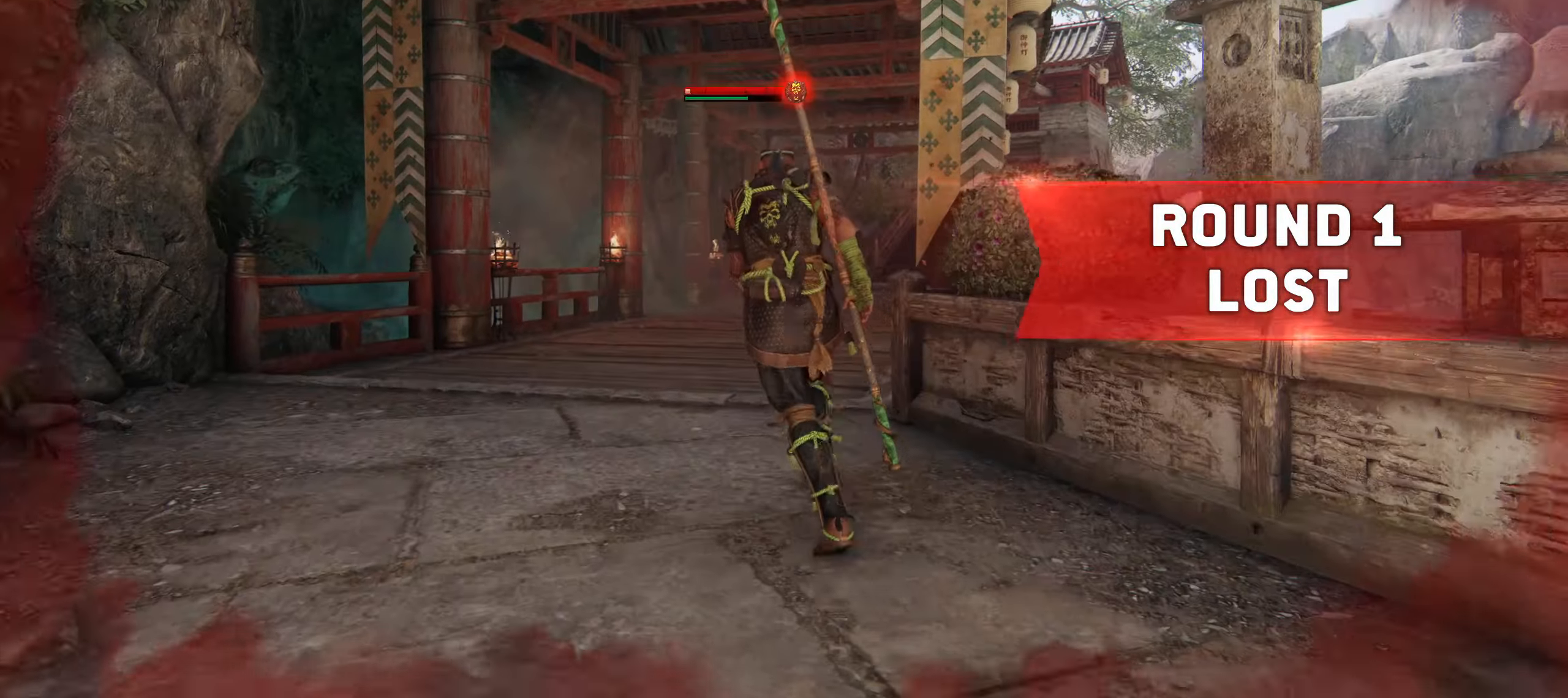
{"keys": [], "mouse": [], "events": []}